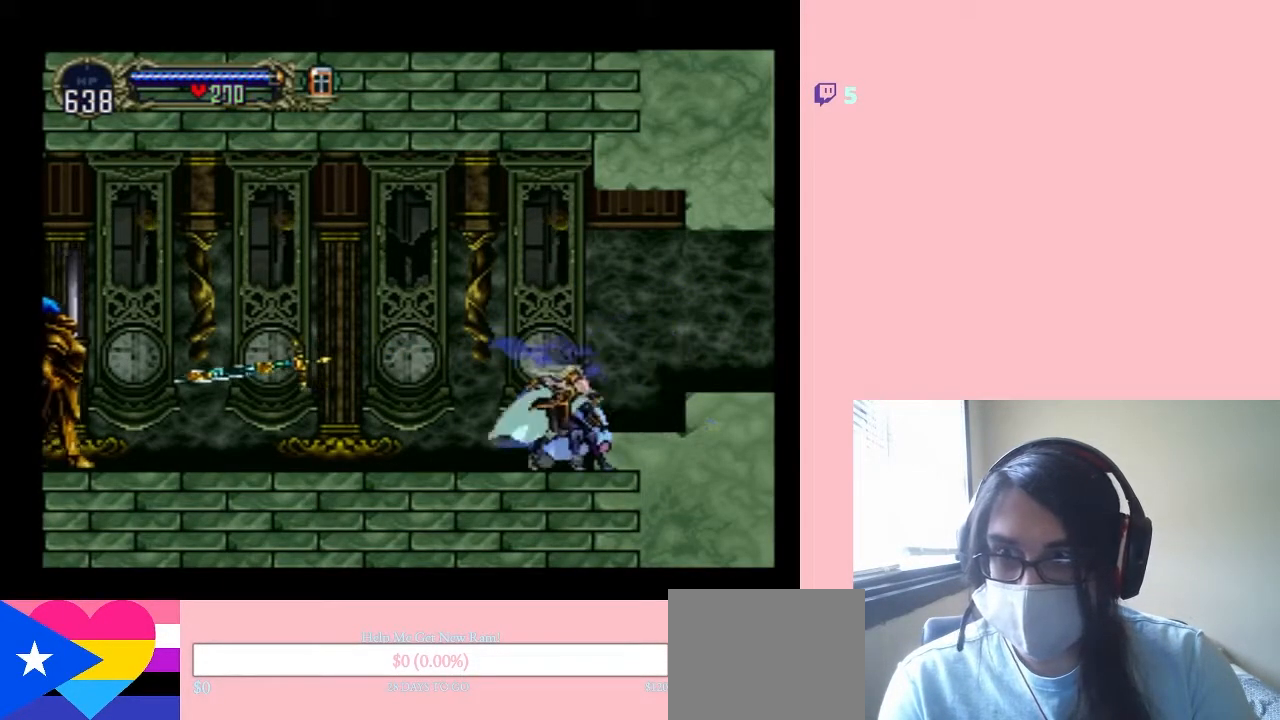
Gameplay with a controller (Nintendo layout); each line is a JSON object with the inputs held at the frame after it (dt_ms = milliseconds from this image to that frame). "events" lists button and stick changes between this image and that frame as [ms after this image, input, new state], when the widget could be followed in between. Not read: L2 L3 R2 R3.
{"dt_ms": 500, "buttons": ["X"], "left_stick": "center", "right_stick": "center", "events": [[100, "X", "up"], [183, "X", "down"], [317, "X", "up"], [433, "X", "down"]]}
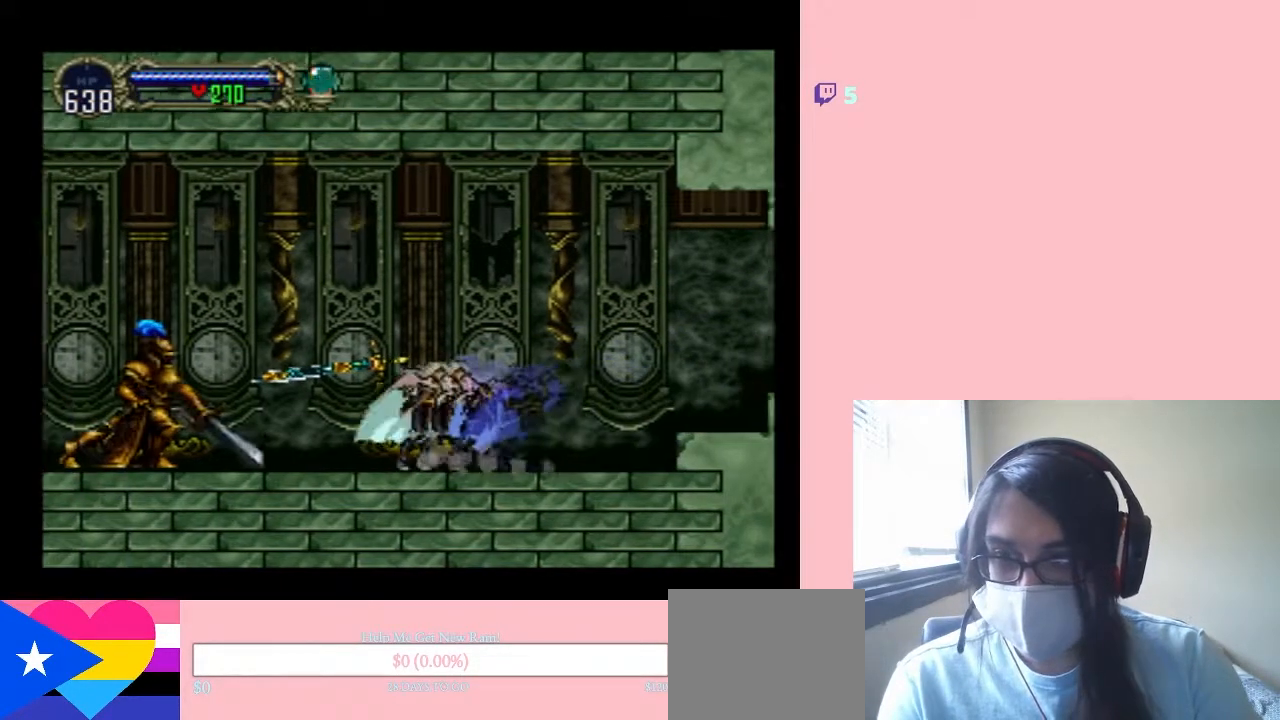
{"dt_ms": 500, "buttons": ["A", "DPAD_LEFT"], "left_stick": "center", "right_stick": "center", "events": [[67, "X", "up"], [133, "X", "down"], [233, "DPAD_LEFT", "down"], [233, "X", "up"], [317, "A", "down"]]}
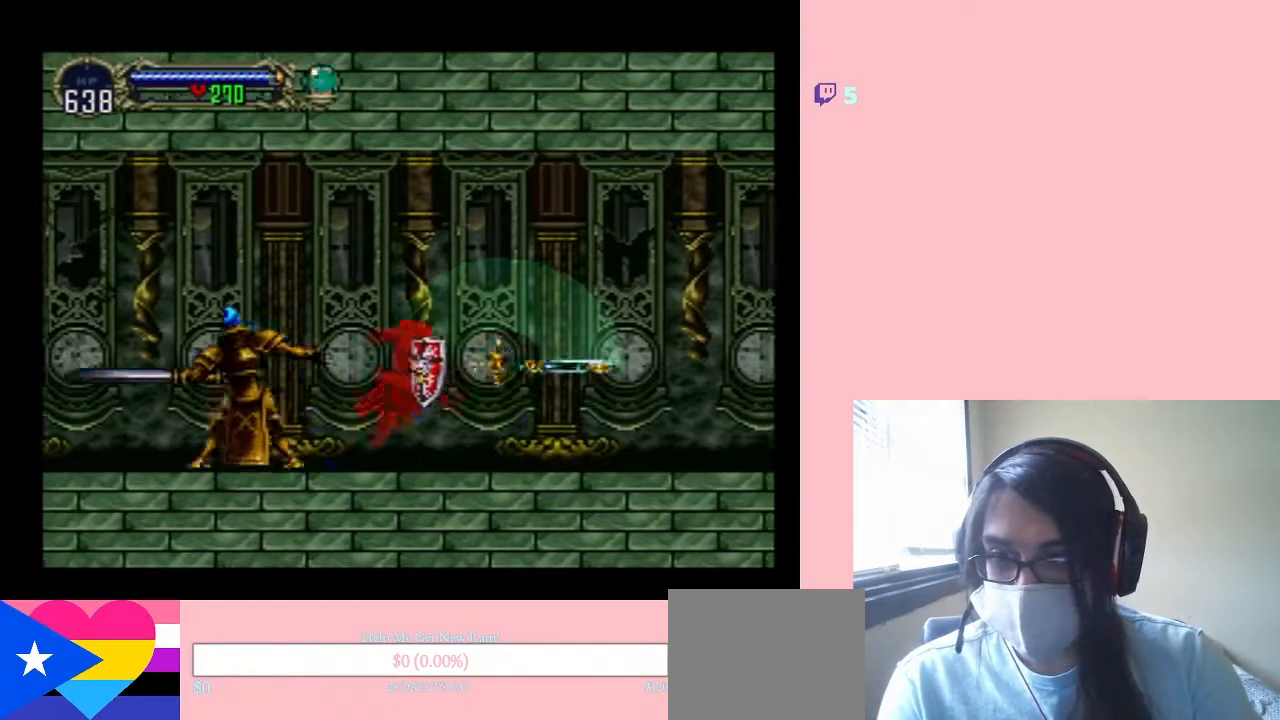
{"dt_ms": 500, "buttons": ["DPAD_LEFT"], "left_stick": "center", "right_stick": "center", "events": [[317, "A", "up"]]}
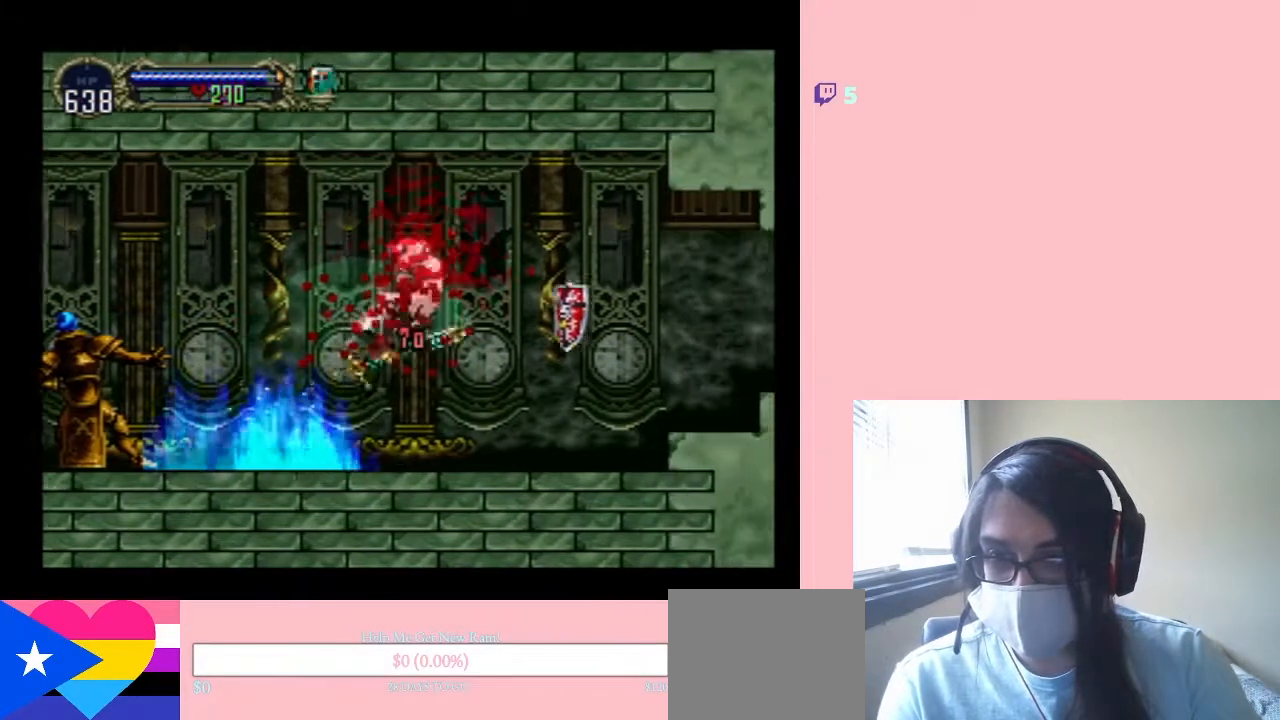
{"dt_ms": 500, "buttons": ["X", "DPAD_RIGHT"], "left_stick": "center", "right_stick": "center", "events": [[383, "DPAD_RIGHT", "down"], [400, "DPAD_LEFT", "up"], [467, "X", "down"]]}
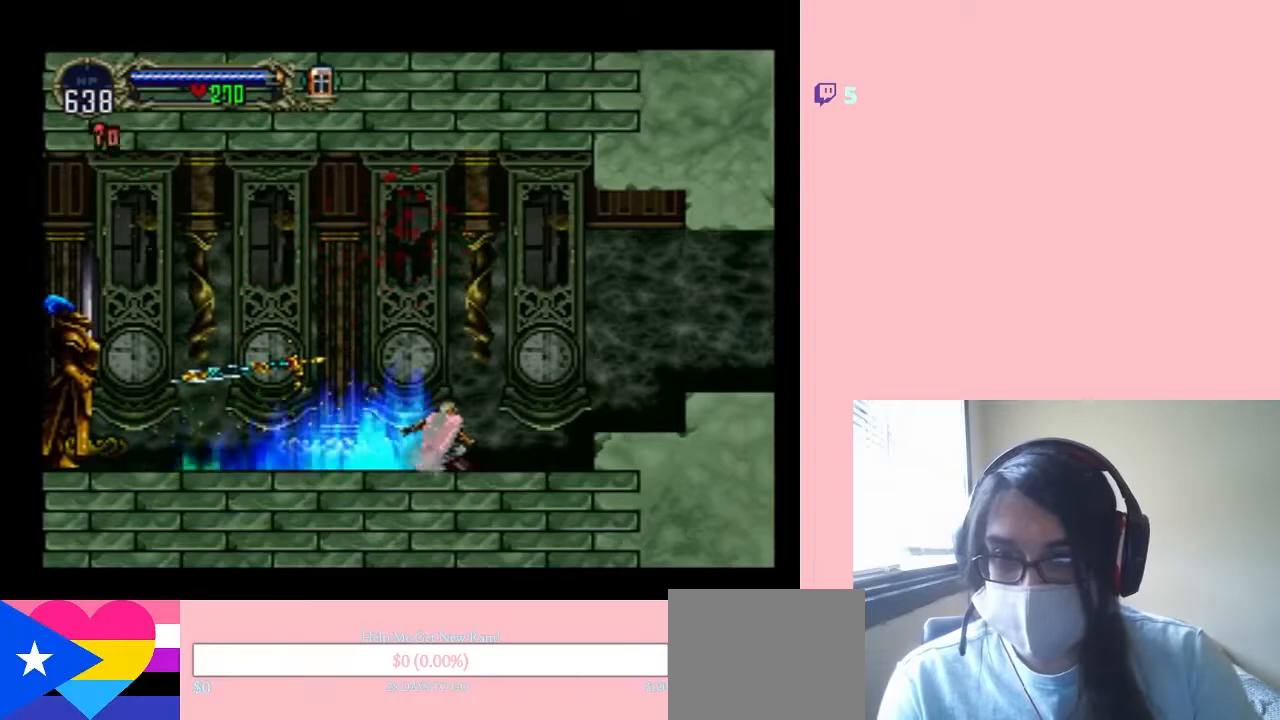
{"dt_ms": 500, "buttons": ["DPAD_LEFT"], "left_stick": "center", "right_stick": "center", "events": [[367, "X", "up"], [433, "DPAD_LEFT", "down"], [433, "DPAD_RIGHT", "up"]]}
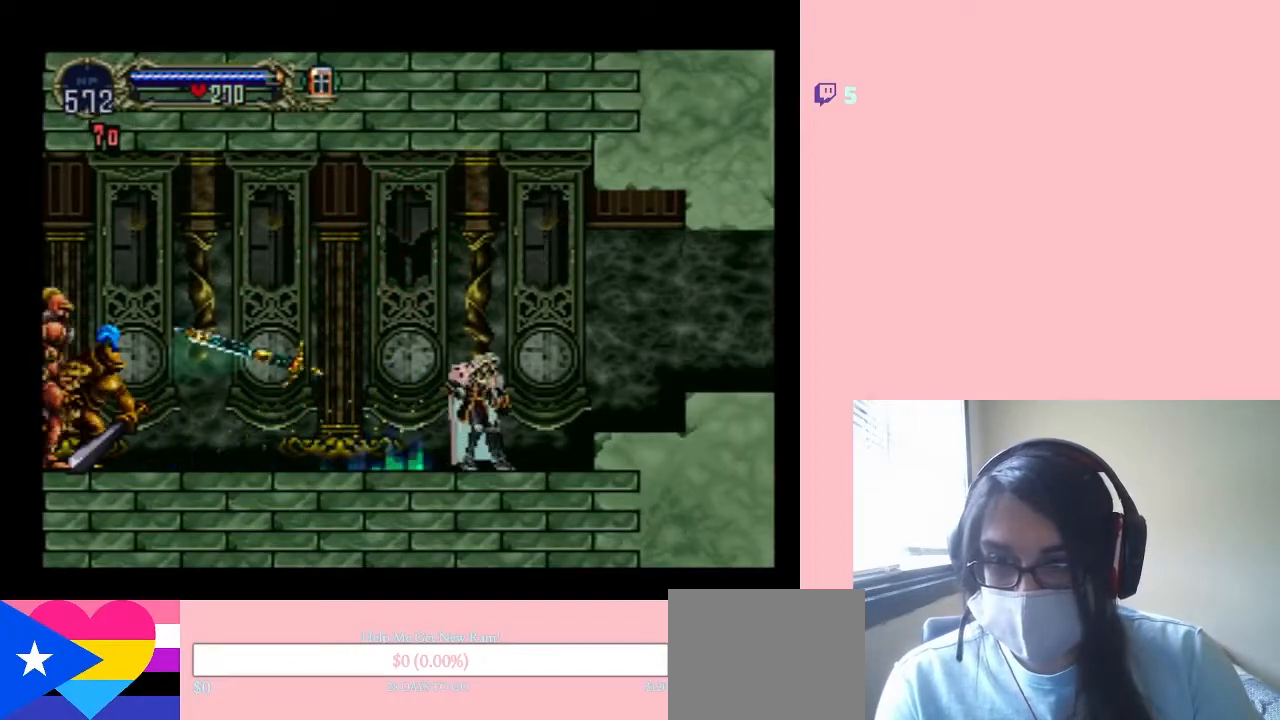
{"dt_ms": 500, "buttons": ["DPAD_LEFT"], "left_stick": "center", "right_stick": "center", "events": [[250, "B", "down"], [500, "B", "up"]]}
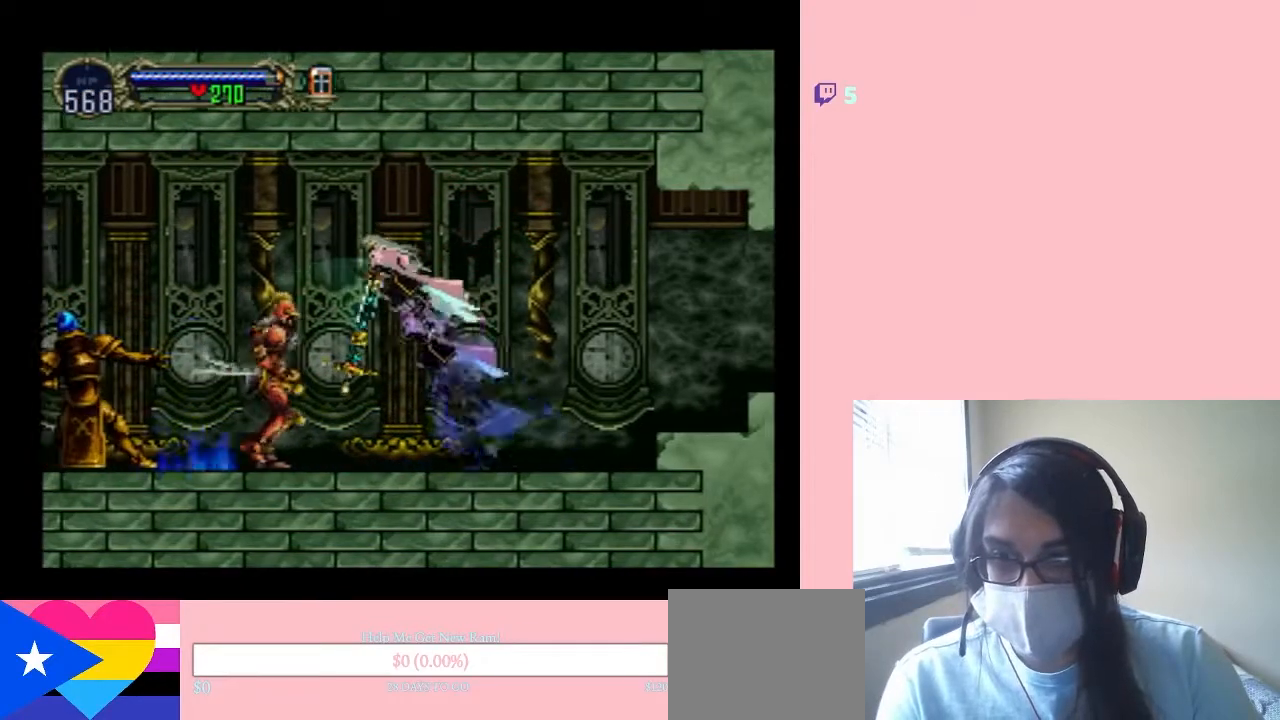
{"dt_ms": 500, "buttons": ["A", "B", "DPAD_RIGHT"], "left_stick": "center", "right_stick": "center", "events": [[67, "A", "down"], [317, "DPAD_DOWN", "down"], [317, "DPAD_LEFT", "up"], [367, "DPAD_RIGHT", "down"], [467, "B", "down"], [467, "DPAD_DOWN", "up"]]}
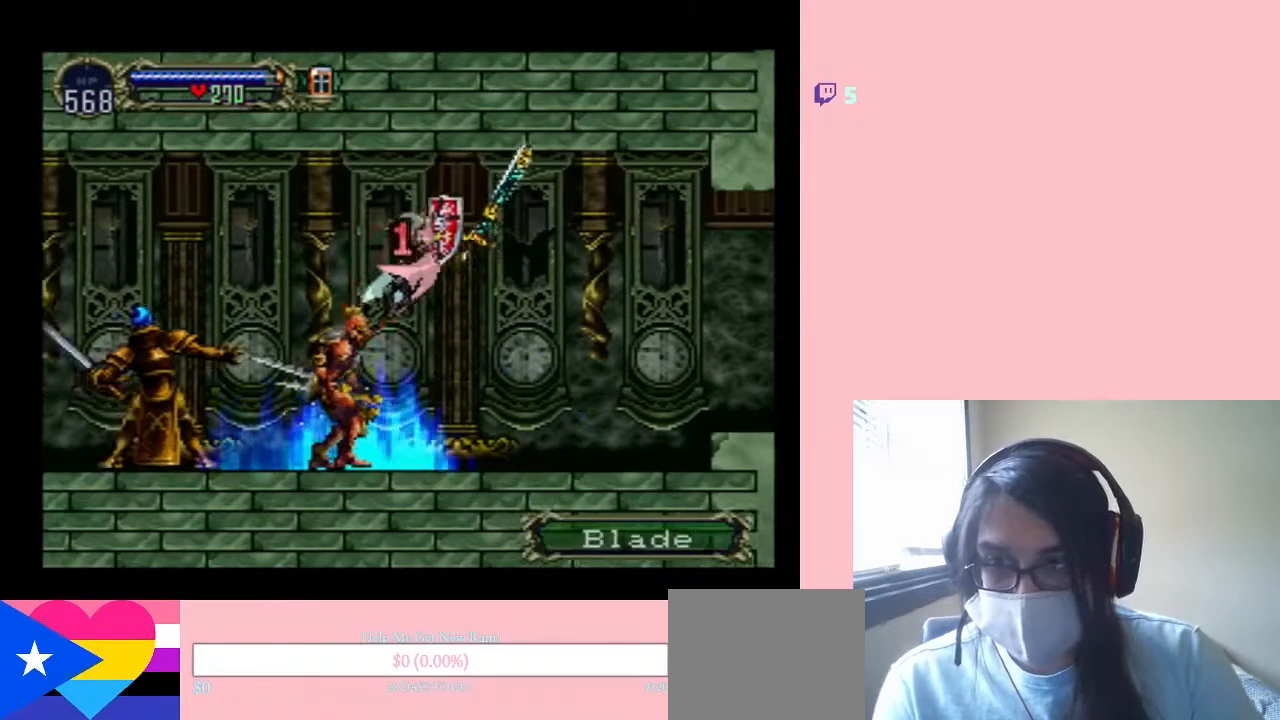
{"dt_ms": 500, "buttons": [], "left_stick": "center", "right_stick": "center", "events": [[17, "DPAD_RIGHT", "up"], [17, "DPAD_UP", "down"], [50, "DPAD_LEFT", "down"], [50, "DPAD_UP", "up"], [350, "A", "up"], [400, "B", "up"], [467, "DPAD_LEFT", "up"]]}
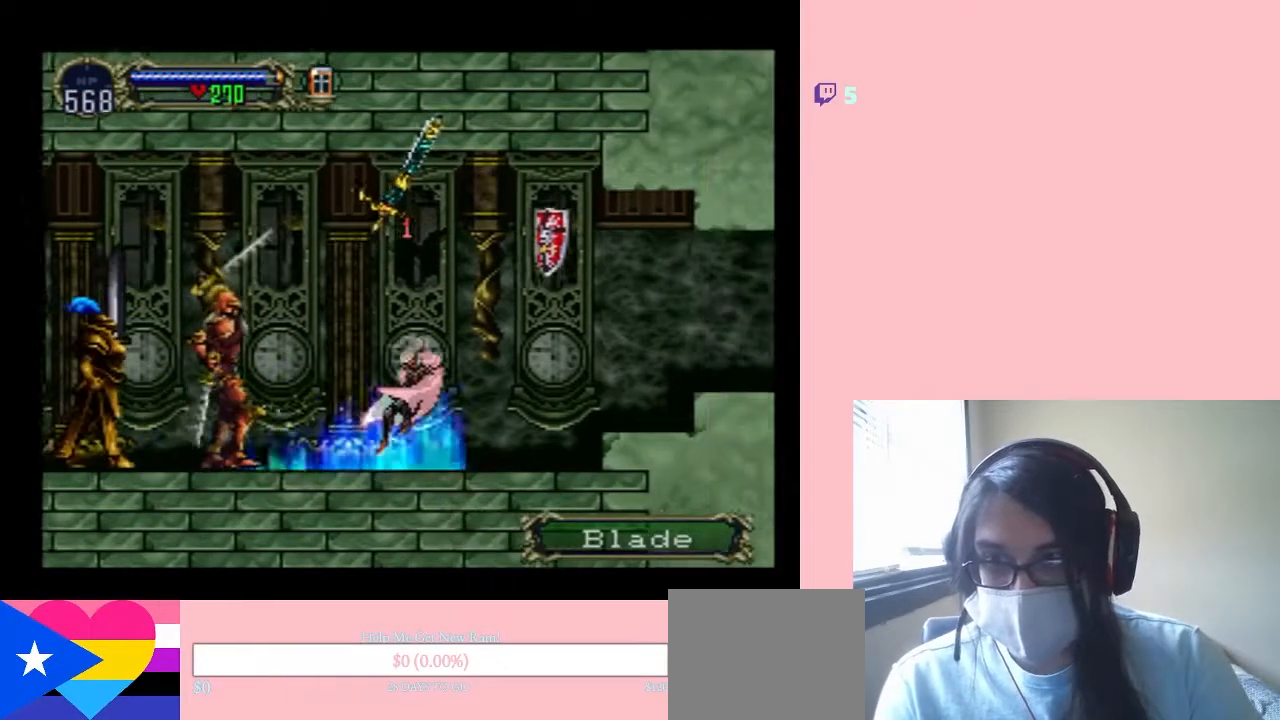
{"dt_ms": 500, "buttons": ["DPAD_LEFT"], "left_stick": "center", "right_stick": "center", "events": [[433, "DPAD_LEFT", "down"]]}
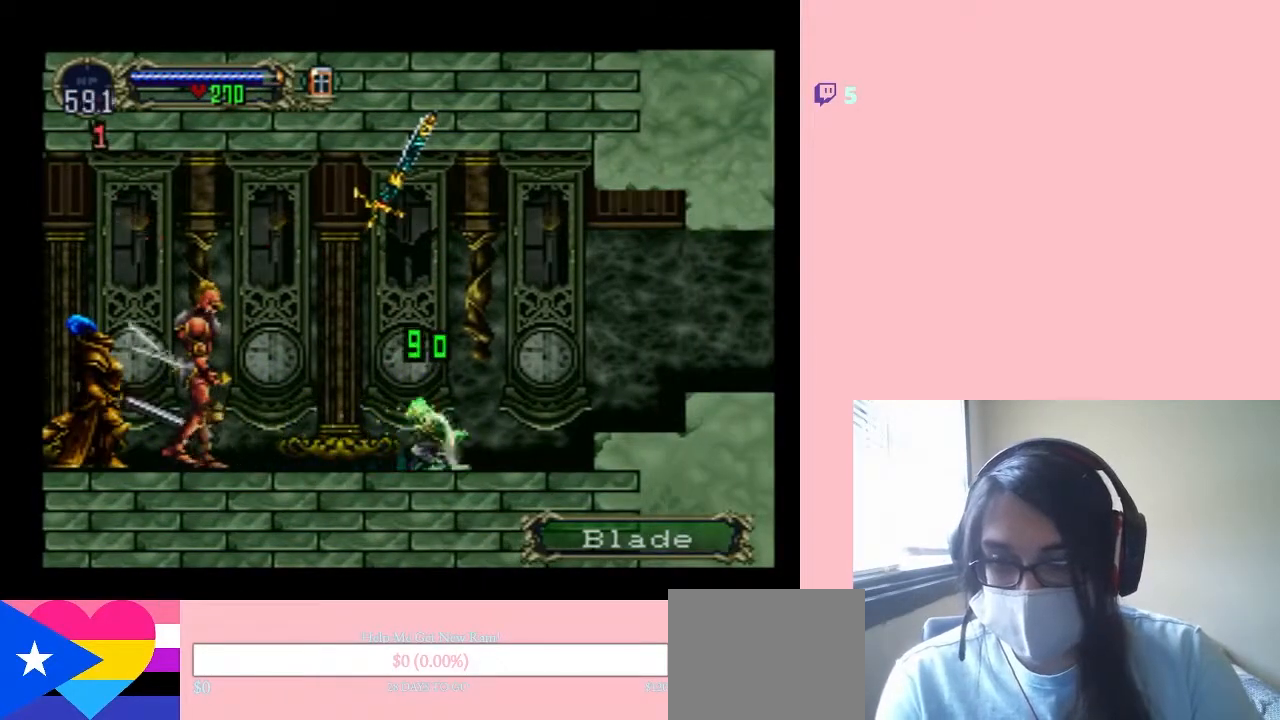
{"dt_ms": 500, "buttons": ["A", "Y", "DPAD_LEFT"], "left_stick": "center", "right_stick": "center", "events": [[417, "A", "down"], [417, "Y", "down"]]}
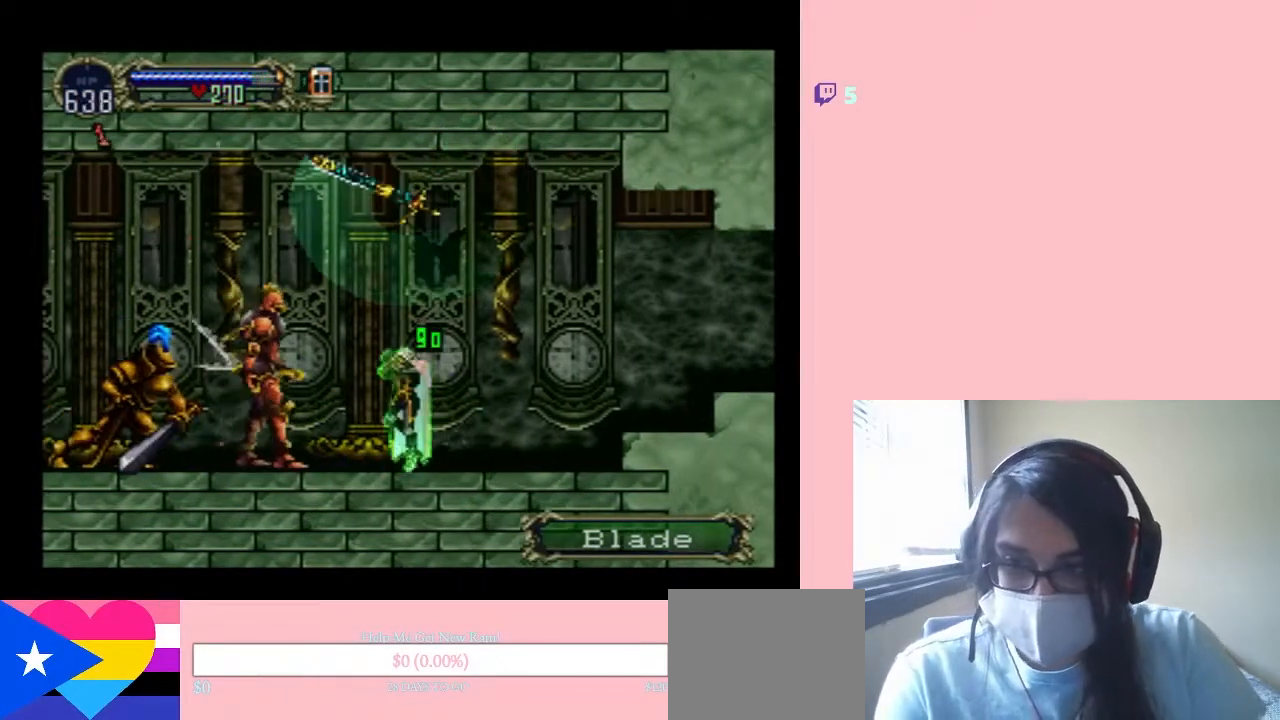
{"dt_ms": 500, "buttons": ["A", "Y", "DPAD_LEFT"], "left_stick": "center", "right_stick": "center", "events": []}
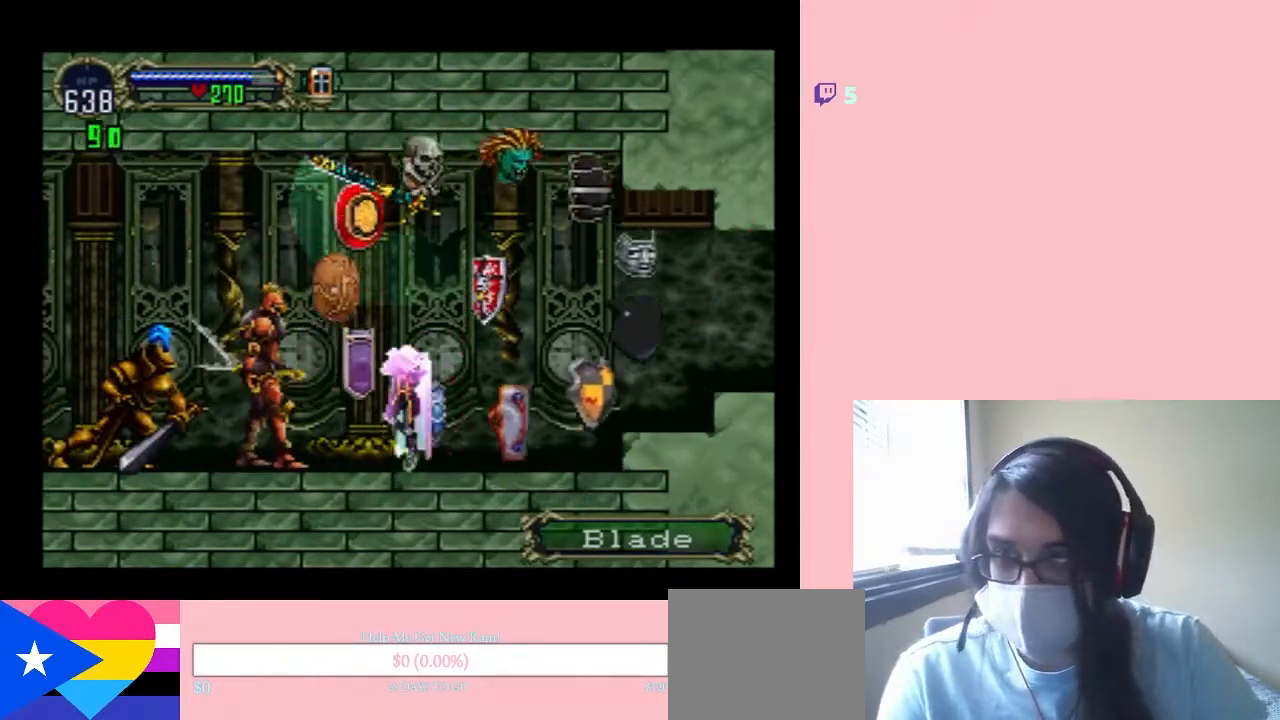
{"dt_ms": 500, "buttons": ["A", "DPAD_LEFT"], "left_stick": "center", "right_stick": "center", "events": [[33, "A", "up"], [33, "Y", "up"], [433, "A", "down"]]}
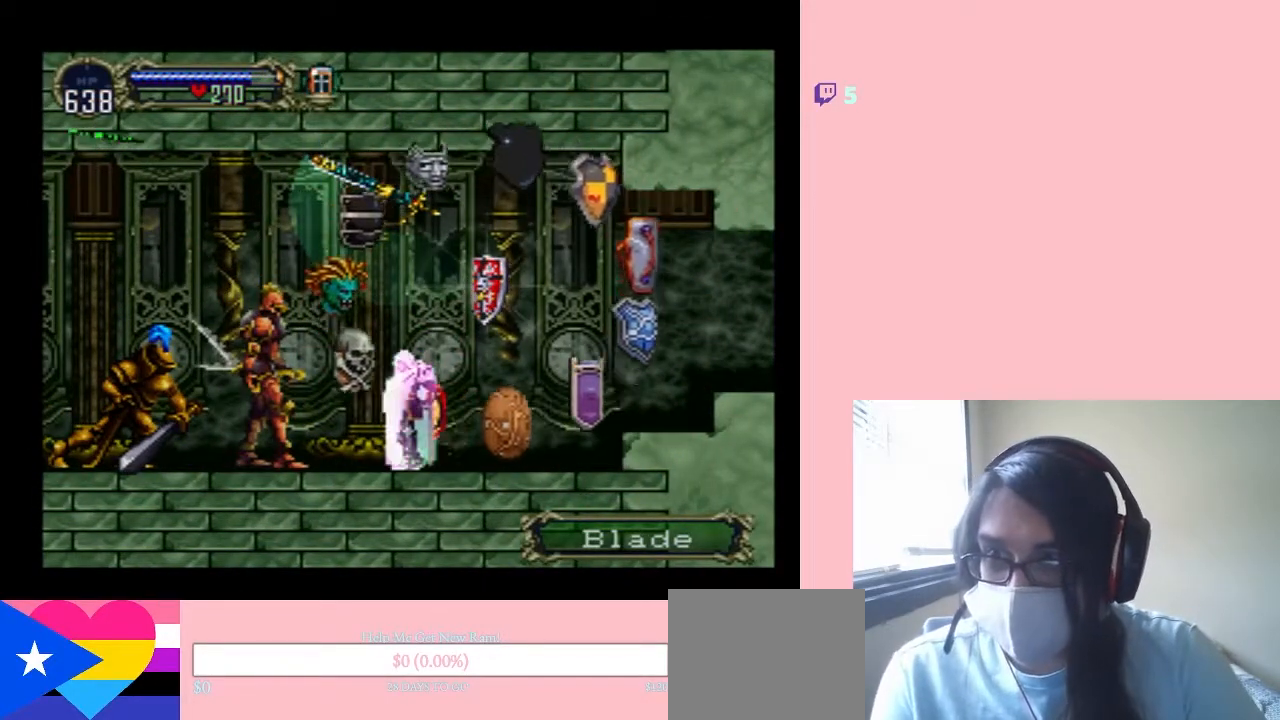
{"dt_ms": 500, "buttons": ["A", "DPAD_LEFT"], "left_stick": "center", "right_stick": "center", "events": []}
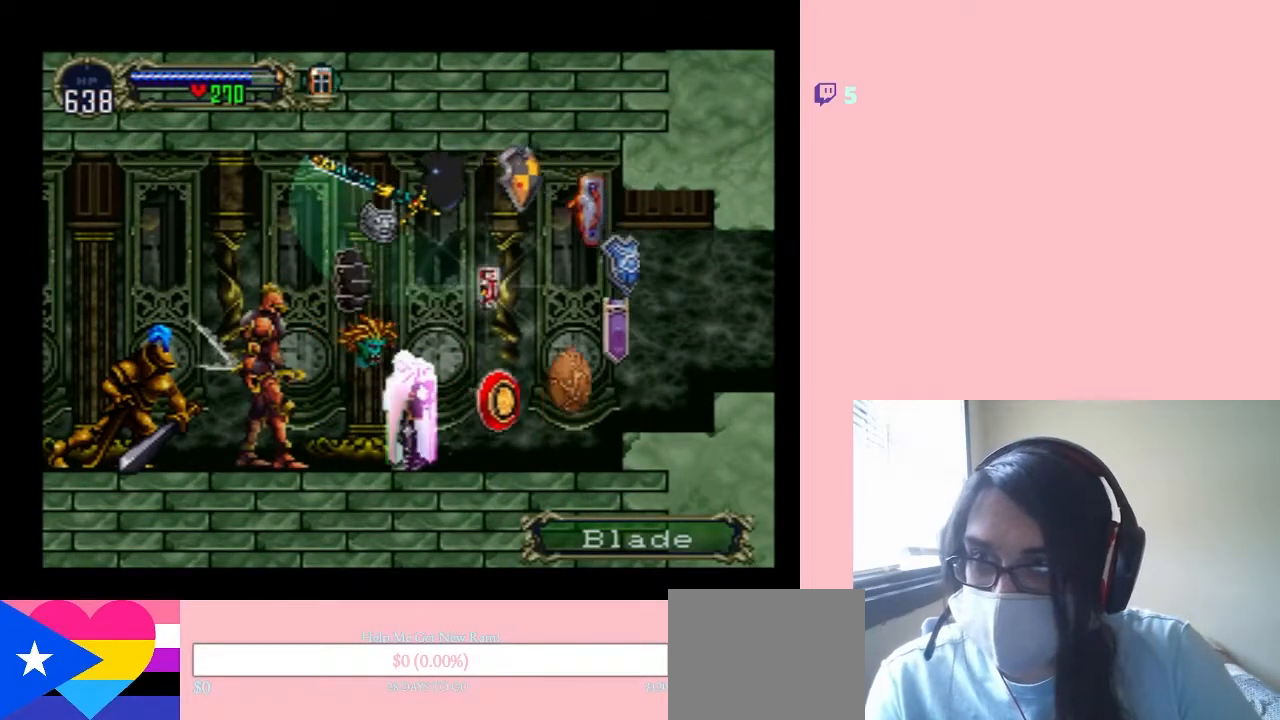
{"dt_ms": 500, "buttons": ["A", "DPAD_LEFT"], "left_stick": "center", "right_stick": "center", "events": []}
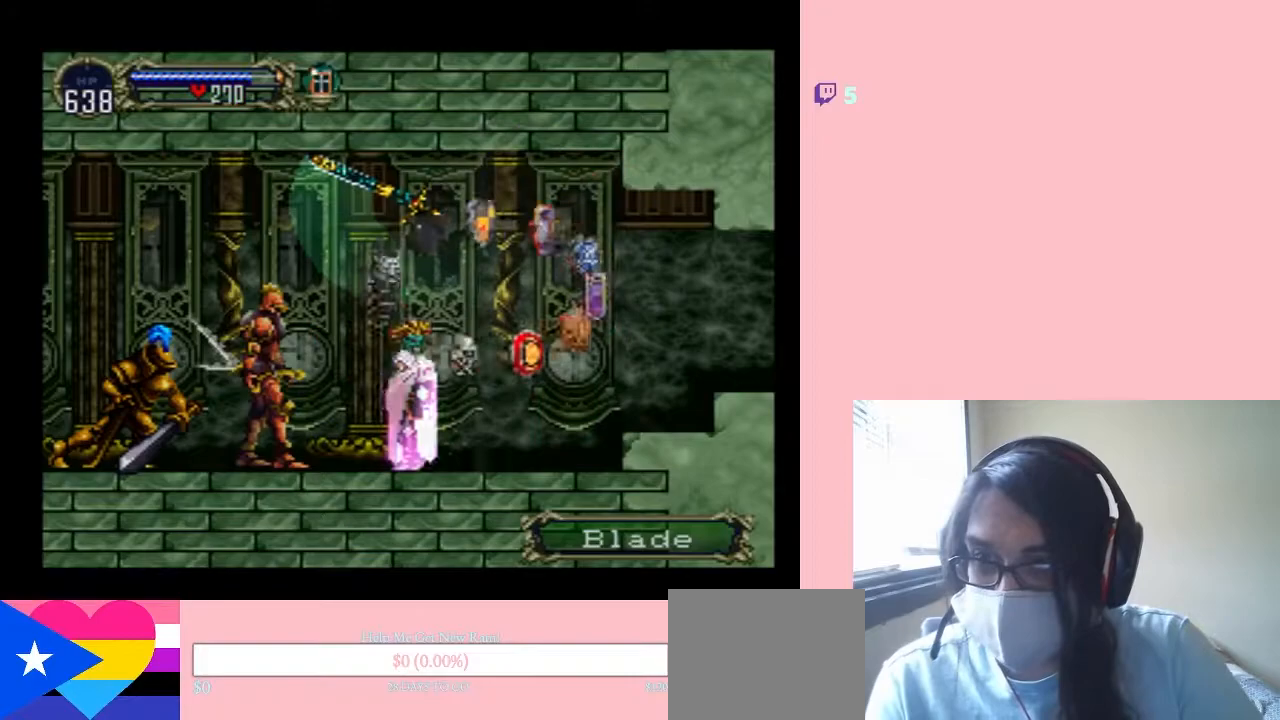
{"dt_ms": 500, "buttons": ["A", "DPAD_LEFT"], "left_stick": "center", "right_stick": "center", "events": []}
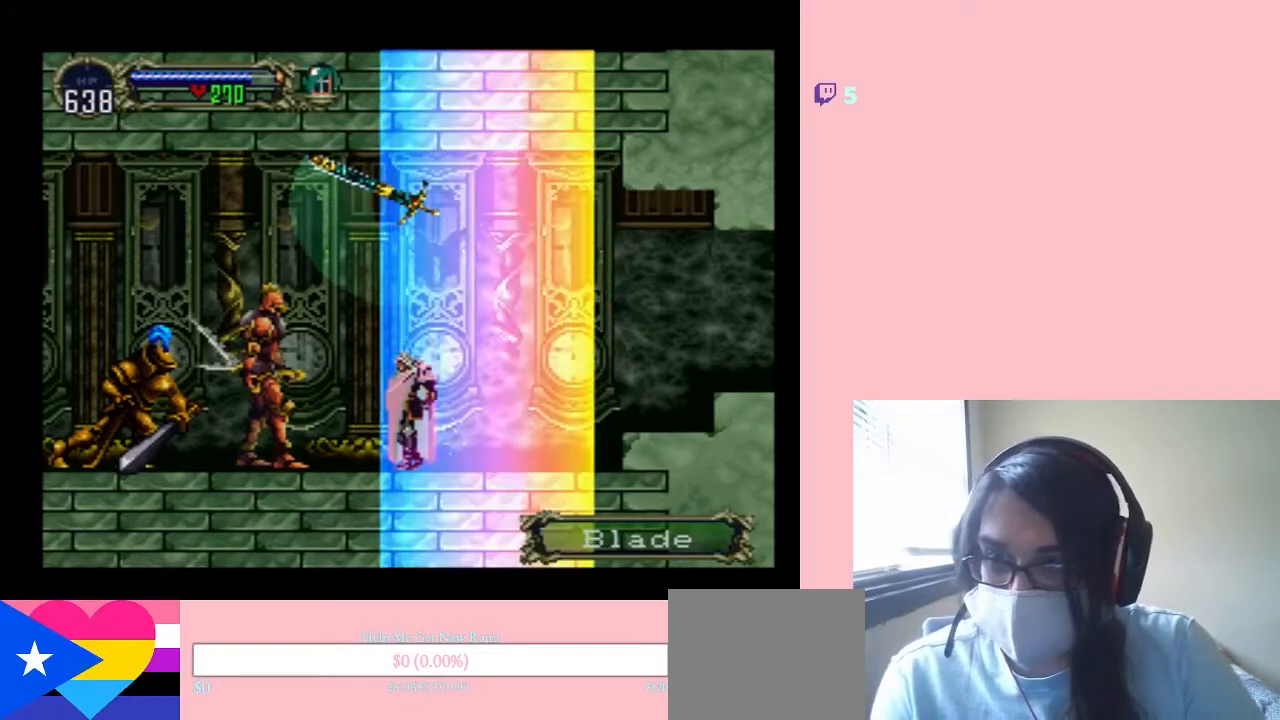
{"dt_ms": 500, "buttons": ["A", "DPAD_LEFT"], "left_stick": "center", "right_stick": "center", "events": []}
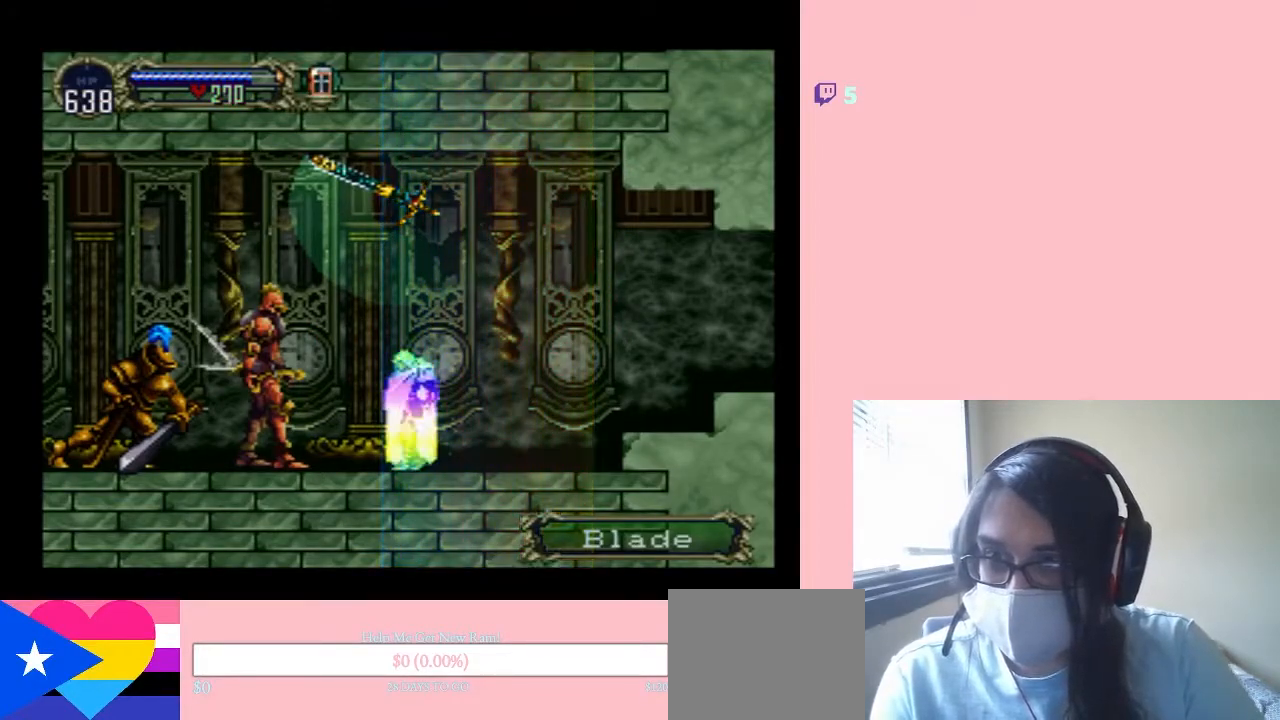
{"dt_ms": 500, "buttons": ["A", "DPAD_LEFT"], "left_stick": "center", "right_stick": "center", "events": []}
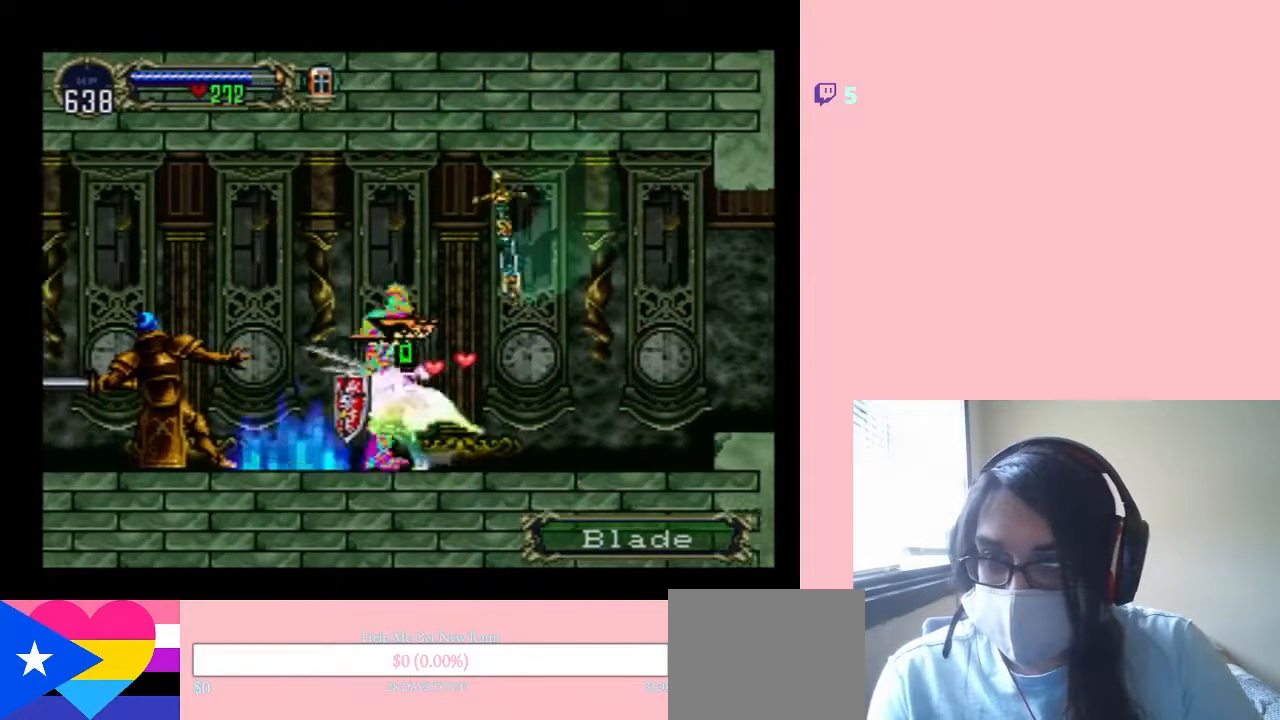
{"dt_ms": 500, "buttons": ["A", "DPAD_LEFT"], "left_stick": "center", "right_stick": "center", "events": []}
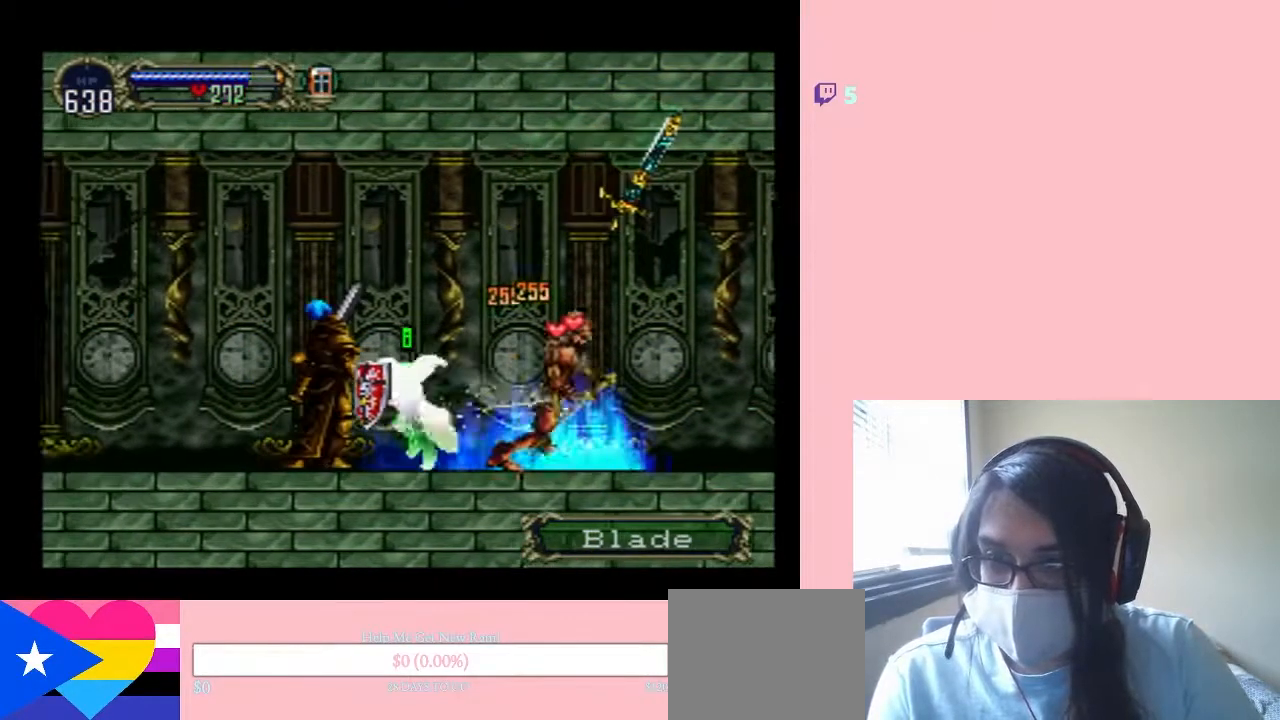
{"dt_ms": 500, "buttons": ["A", "DPAD_LEFT"], "left_stick": "center", "right_stick": "center", "events": []}
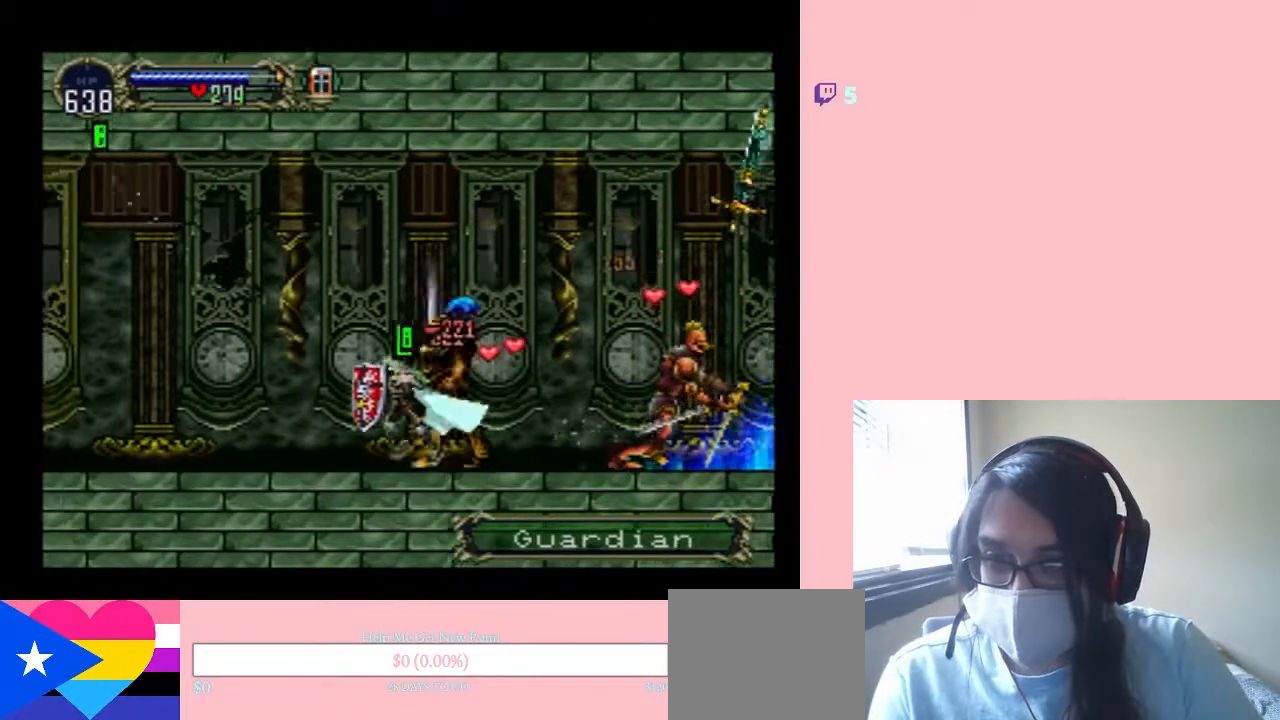
{"dt_ms": 1000, "buttons": [], "left_stick": "center", "right_stick": "center"}
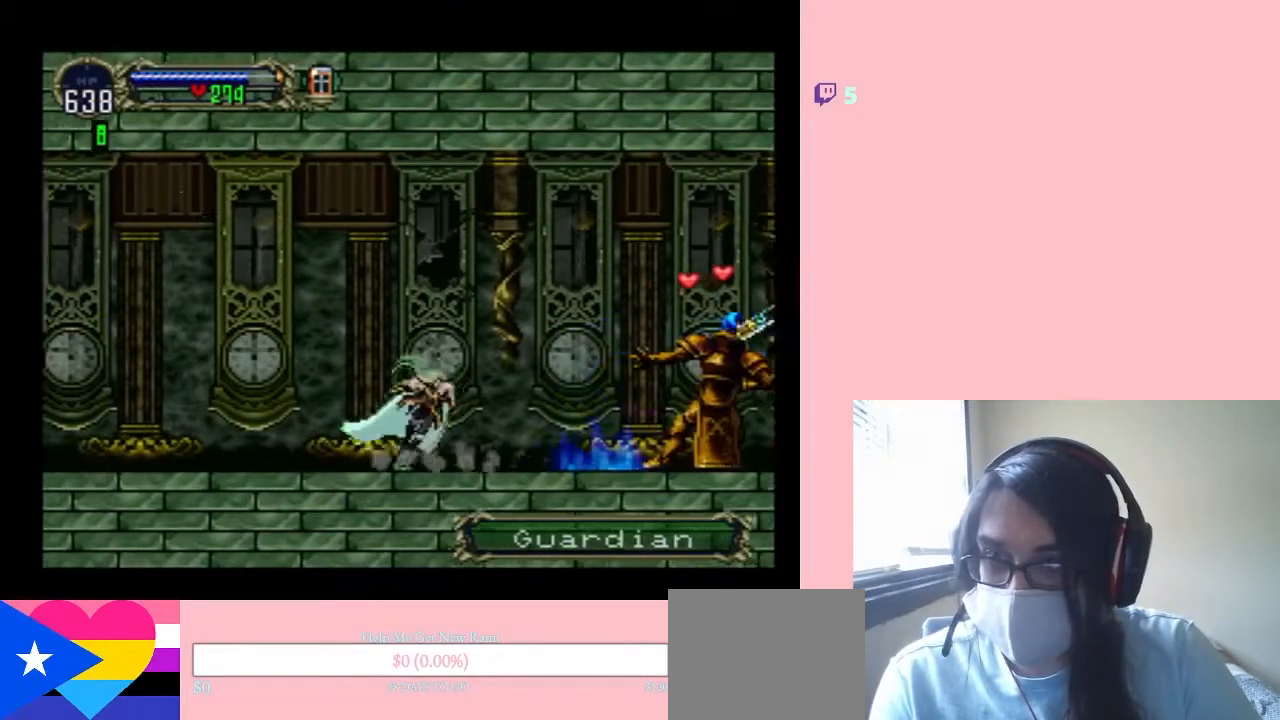
{"dt_ms": 500, "buttons": ["X"], "left_stick": "center", "right_stick": "center", "events": [[100, "X", "down"]]}
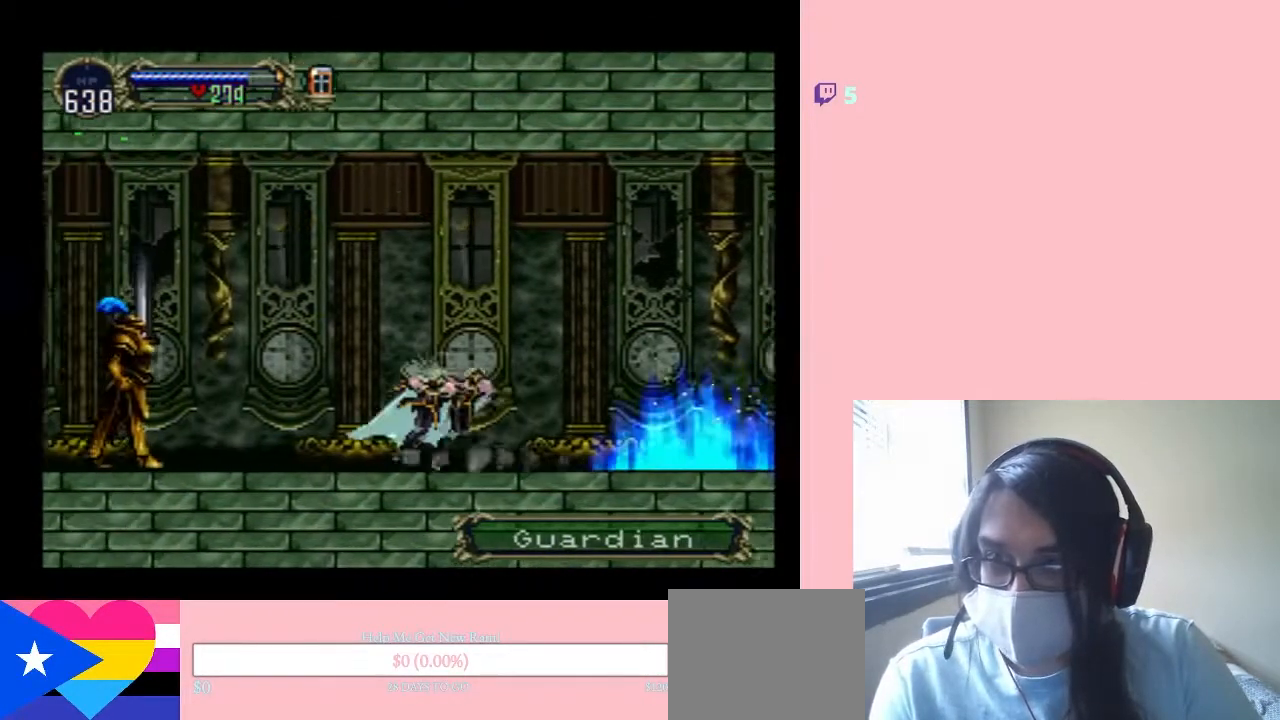
{"dt_ms": 500, "buttons": ["A", "DPAD_LEFT"], "left_stick": "center", "right_stick": "center", "events": [[233, "DPAD_LEFT", "down"], [317, "X", "up"], [350, "A", "down"]]}
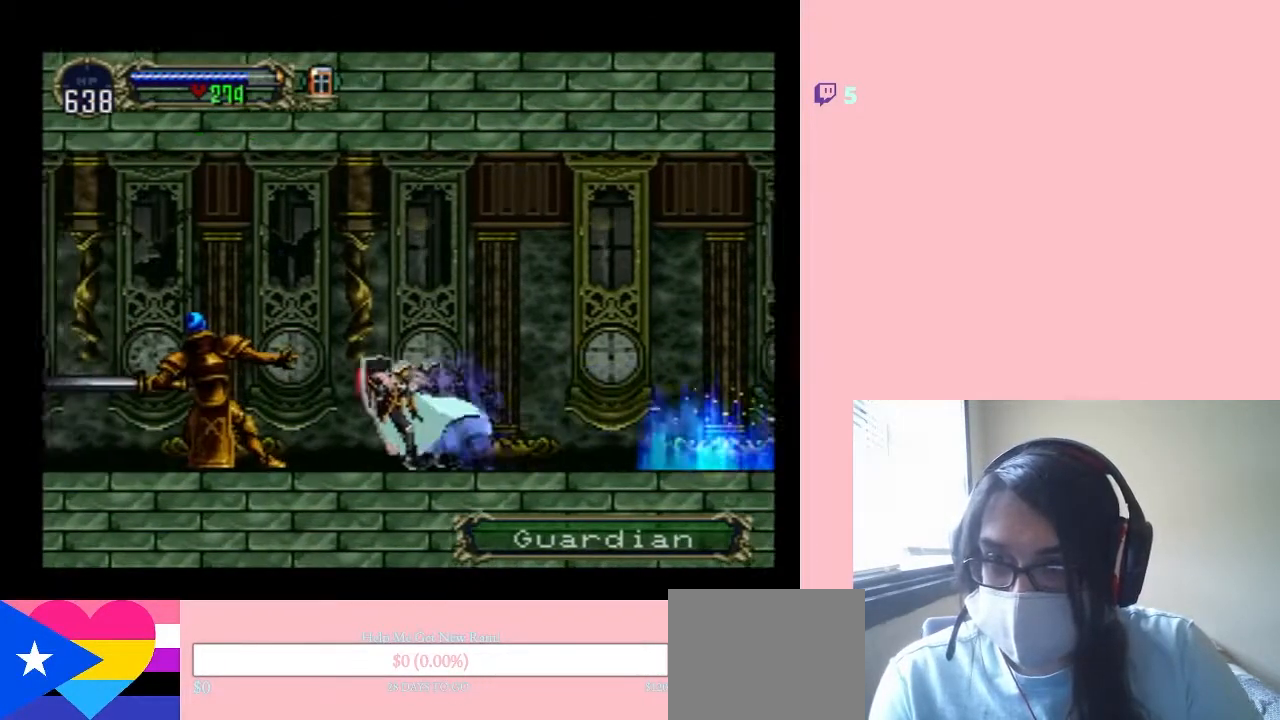
{"dt_ms": 500, "buttons": ["A", "DPAD_LEFT"], "left_stick": "center", "right_stick": "center", "events": []}
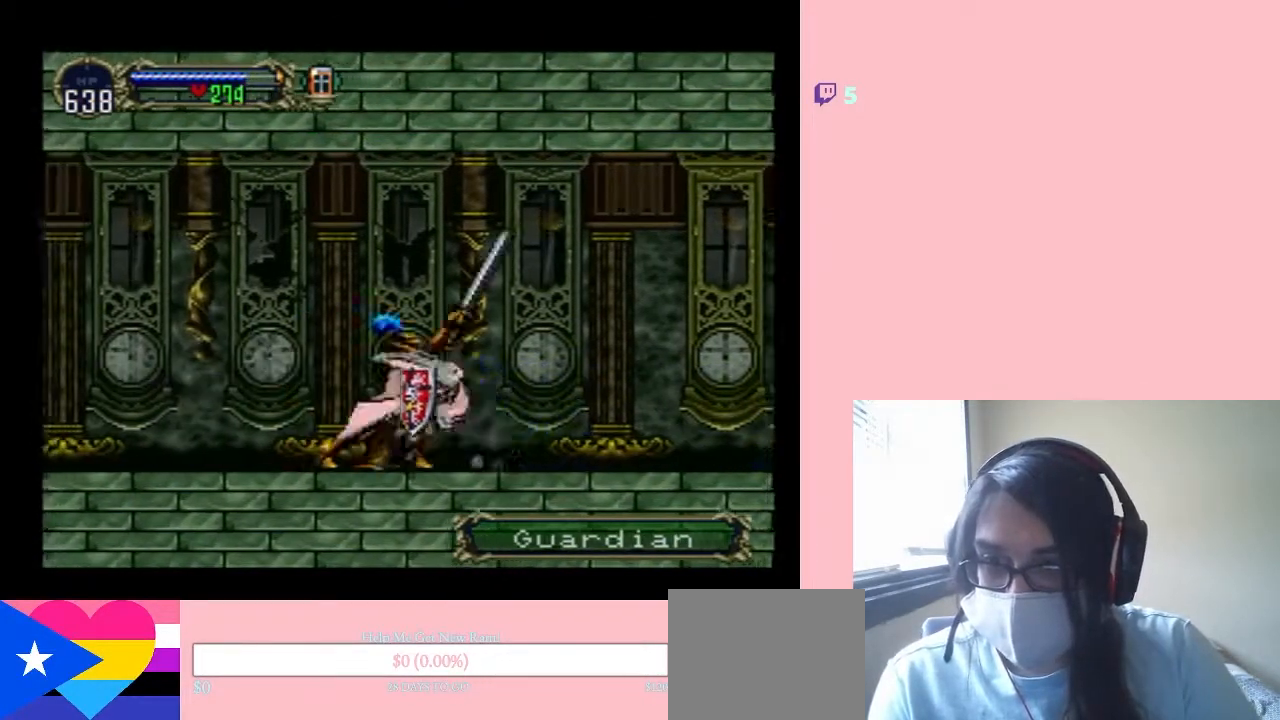
{"dt_ms": 500, "buttons": ["DPAD_LEFT"], "left_stick": "center", "right_stick": "center", "events": [[483, "A", "up"]]}
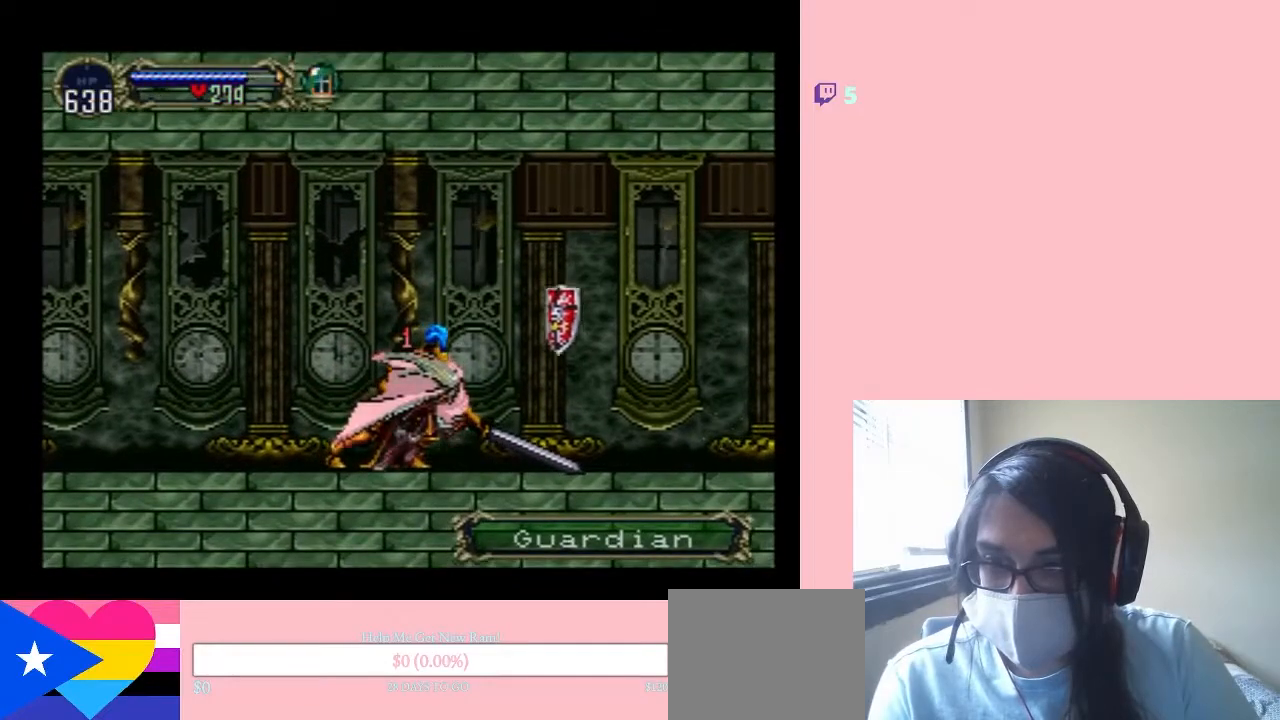
{"dt_ms": 500, "buttons": ["A", "DPAD_LEFT"], "left_stick": "center", "right_stick": "center", "events": [[133, "A", "down"]]}
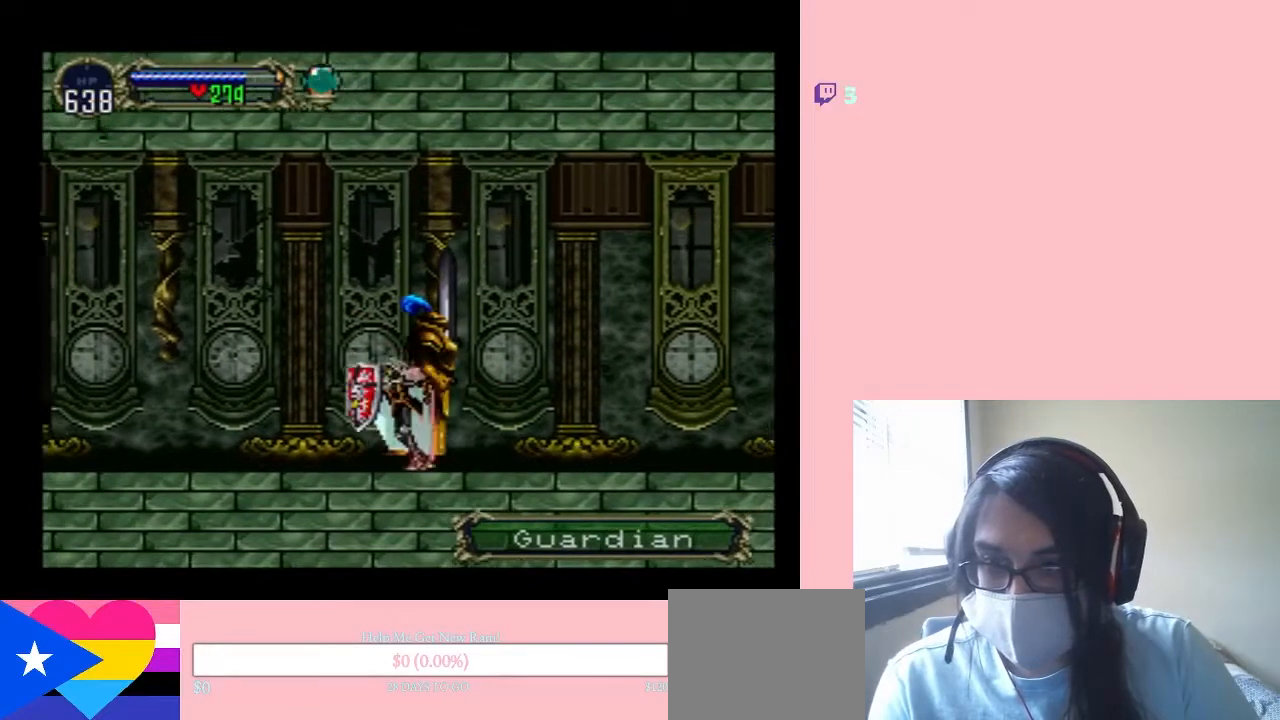
{"dt_ms": 500, "buttons": ["A", "DPAD_LEFT"], "left_stick": "center", "right_stick": "center"}
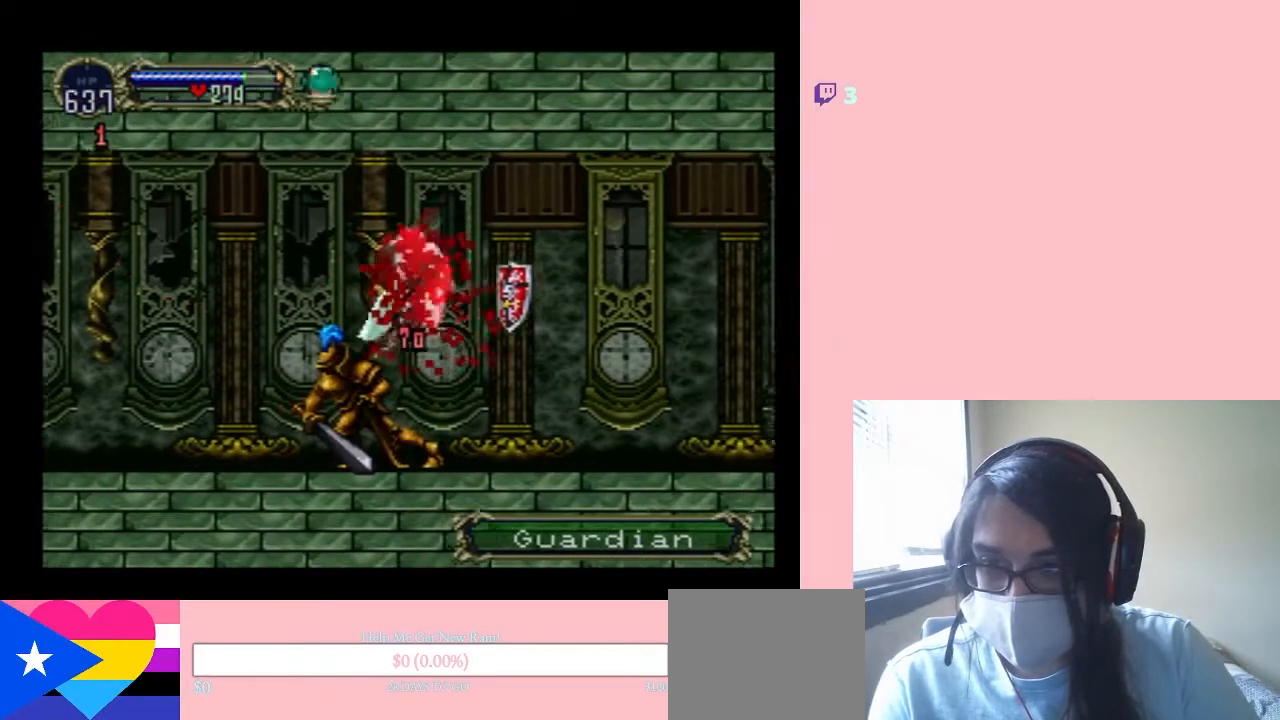
{"dt_ms": 500, "buttons": ["DPAD_LEFT"], "left_stick": "center", "right_stick": "center", "events": [[150, "A", "up"]]}
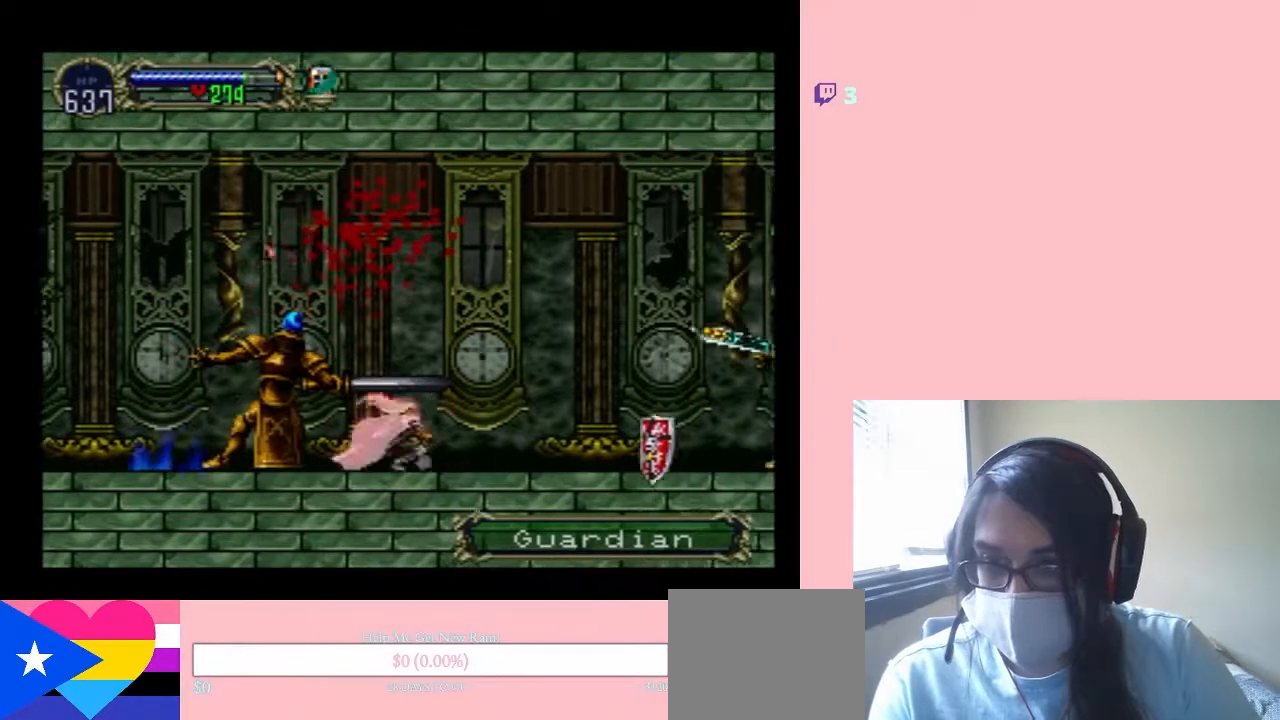
{"dt_ms": 500, "buttons": ["Y", "DPAD_LEFT"], "left_stick": "center", "right_stick": "center", "events": [[83, "B", "down"], [183, "B", "up"], [433, "Y", "down"]]}